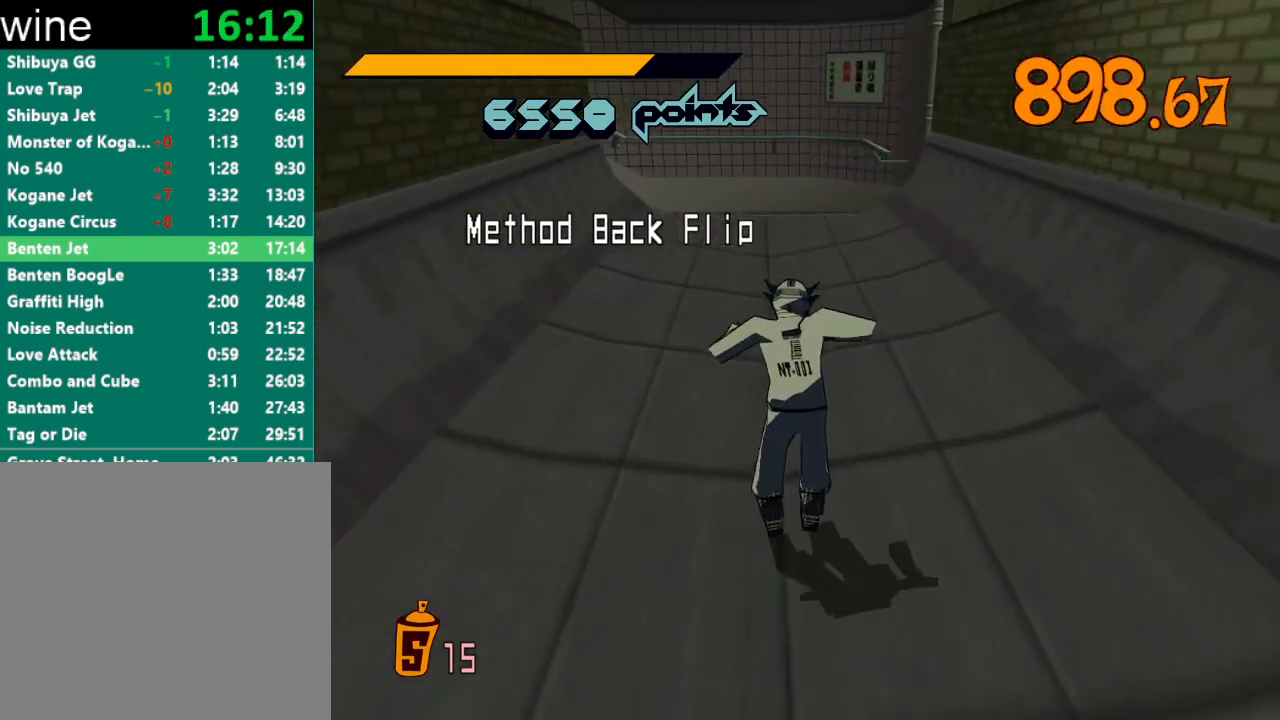
Gameplay with a controller (Xbox layout); each line is a JSON object with the inputs held at the frame after it. "events" lists button and stick changes between this image and that frame as [ms after this image, input, new state], when the widget could be followed in between.
{"buttons": ["R2"], "left_stick": "up", "right_stick": "left", "events": [[133, "R2", "down"], [433, "right_stick", "left"]]}
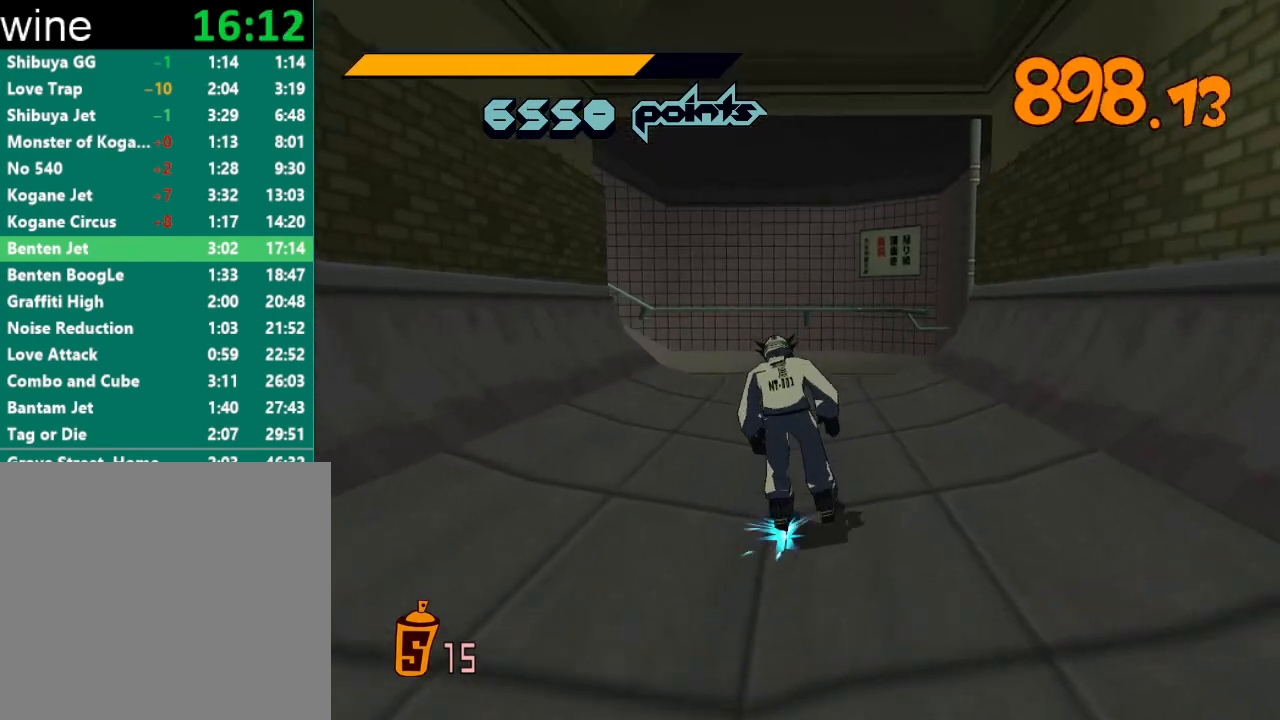
{"buttons": ["R2"], "left_stick": "up", "right_stick": "left", "events": [[67, "right_stick", "center"], [467, "right_stick", "left"]]}
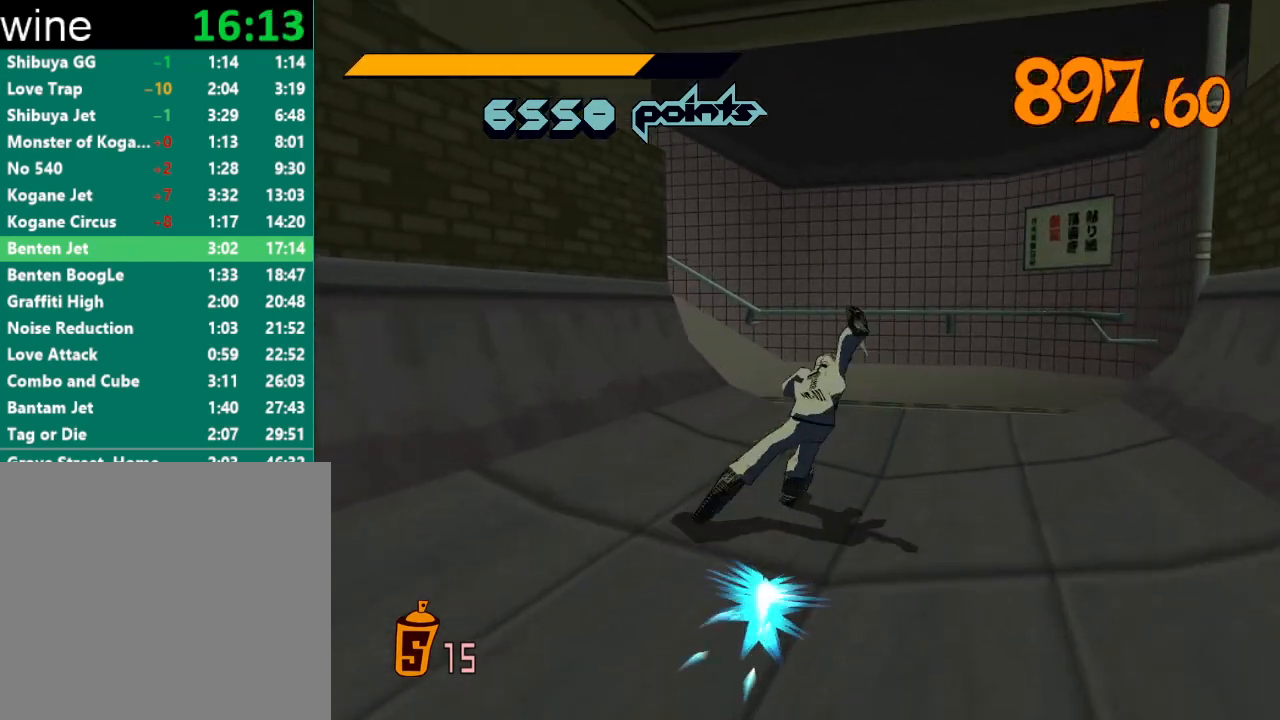
{"buttons": ["A", "R2"], "left_stick": "up-left", "right_stick": "center", "events": [[67, "right_stick", "center"], [300, "A", "down"], [433, "left_stick", "up-left"]]}
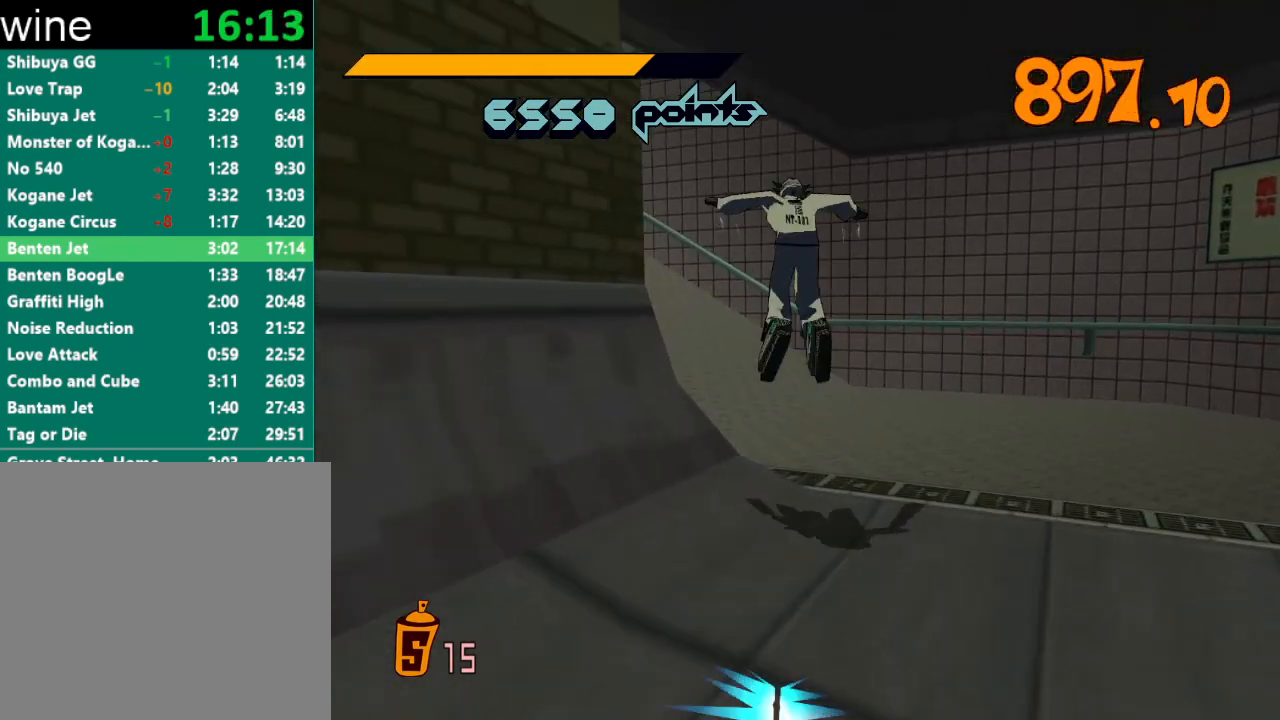
{"buttons": ["A", "R2"], "left_stick": "up-left", "right_stick": "center", "events": [[267, "left_stick", "right"], [333, "left_stick", "up-right"], [433, "left_stick", "up-left"]]}
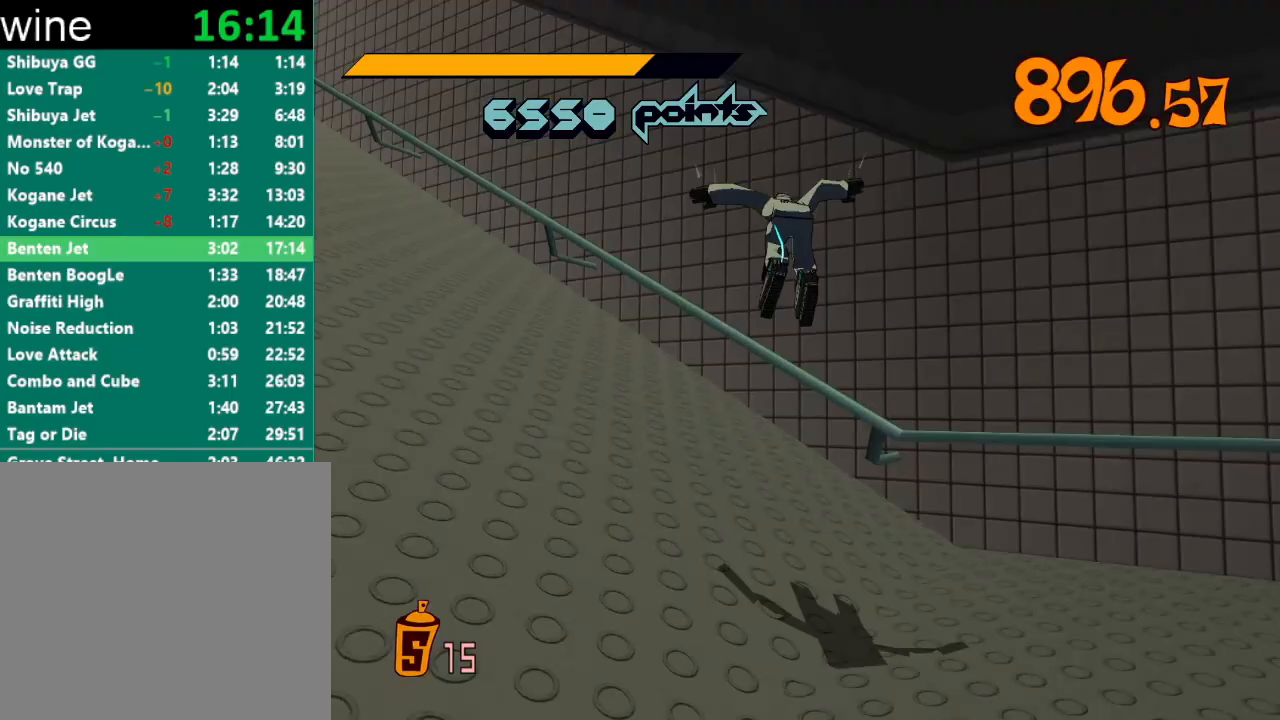
{"buttons": [], "left_stick": "down", "right_stick": "center", "events": [[67, "left_stick", "up-right"], [333, "left_stick", "center"], [367, "A", "up"], [367, "R2", "up"], [433, "left_stick", "down"]]}
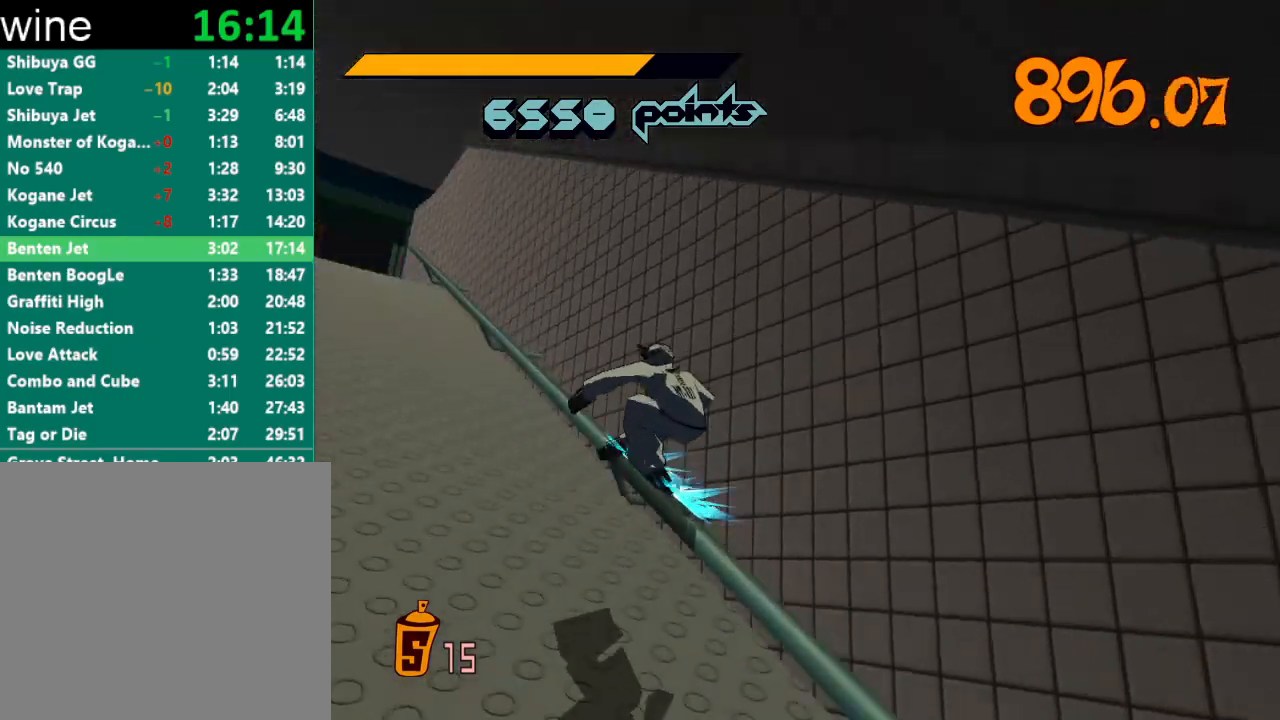
{"buttons": ["R2"], "left_stick": "center", "right_stick": "center", "events": [[167, "left_stick", "center"], [300, "R2", "down"]]}
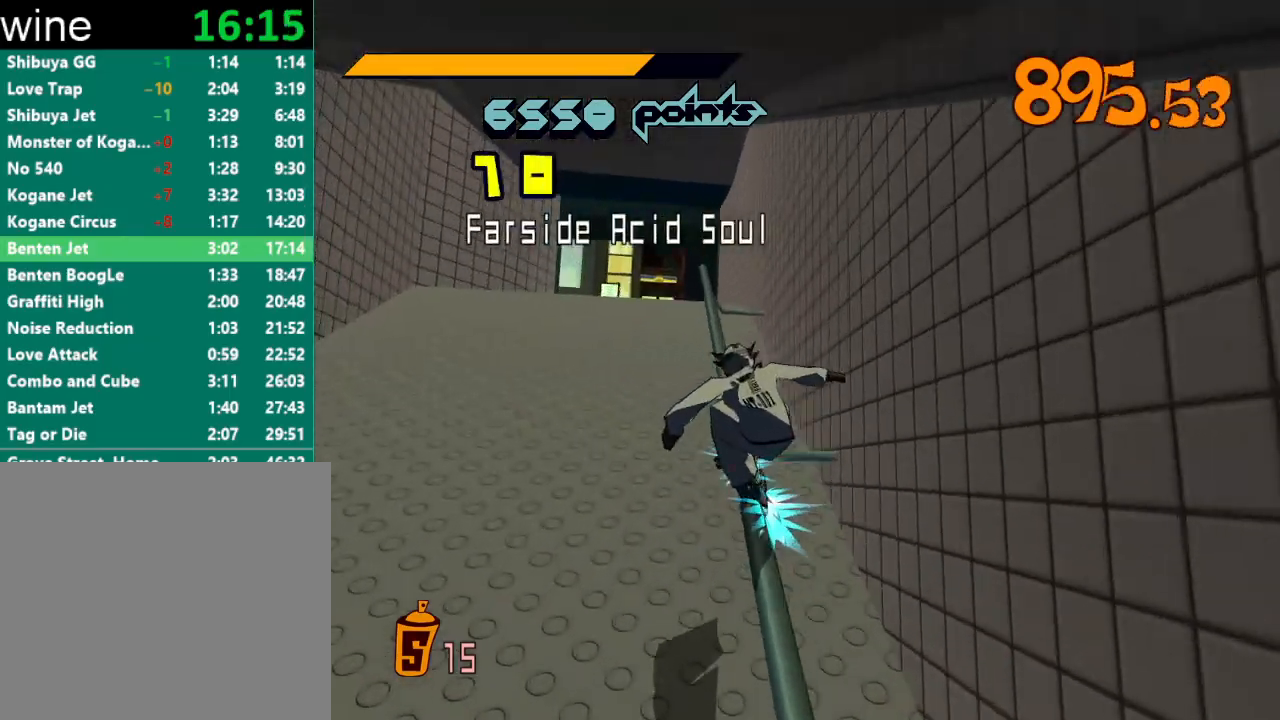
{"buttons": ["A", "R2"], "left_stick": "center", "right_stick": "center", "events": [[133, "A", "down"], [167, "left_stick", "left"], [500, "left_stick", "center"]]}
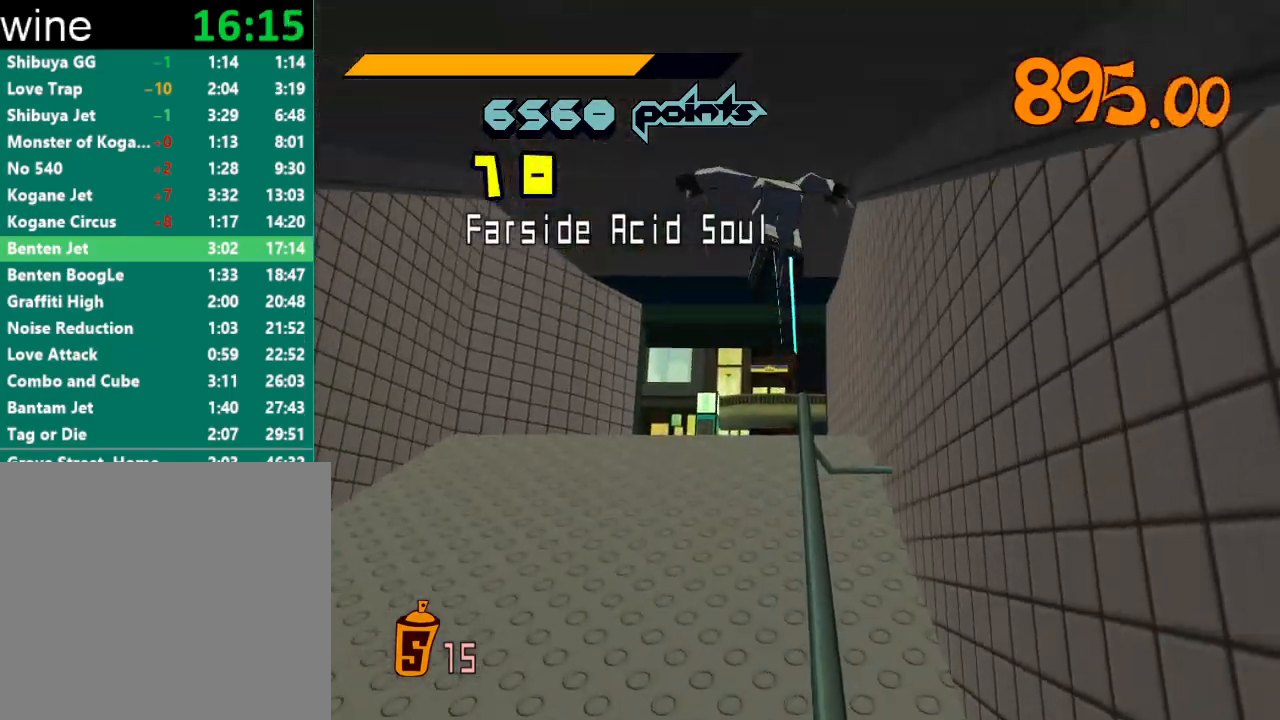
{"buttons": ["A", "R2"], "left_stick": "center", "right_stick": "center", "events": [[233, "left_stick", "up-right"], [433, "left_stick", "center"]]}
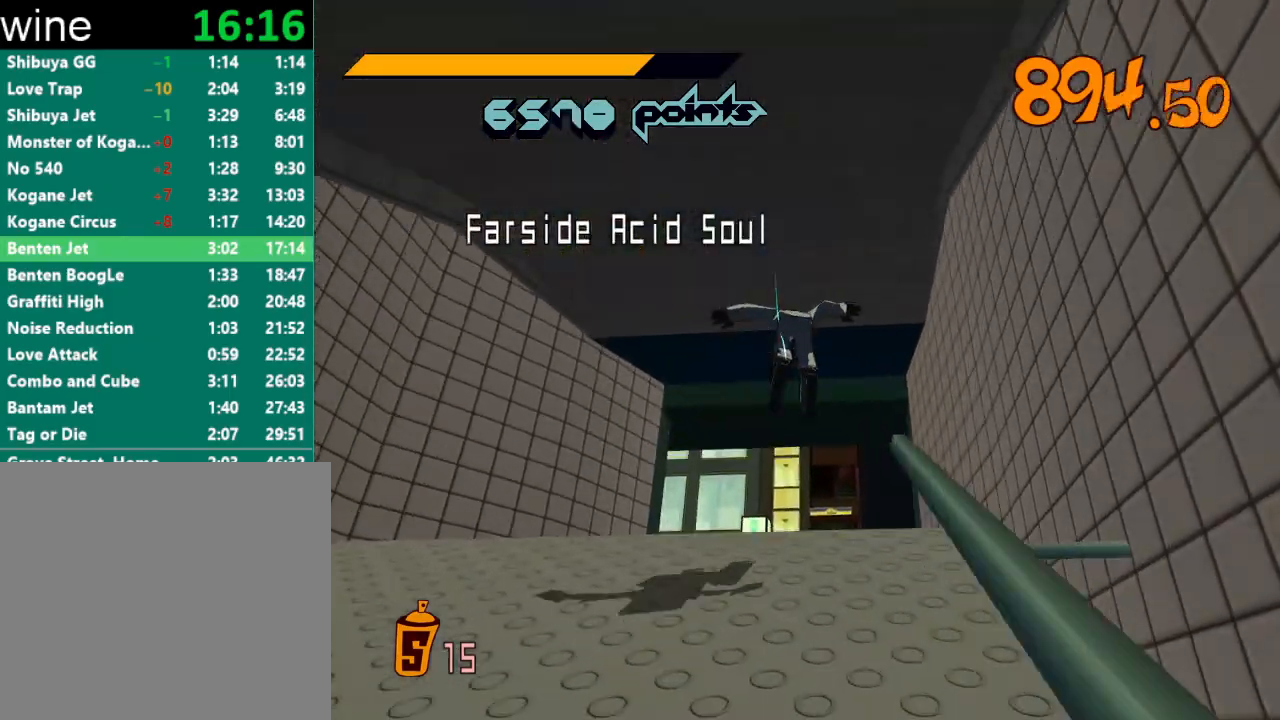
{"buttons": ["R2"], "left_stick": "up", "right_stick": "right", "events": [[67, "left_stick", "up"], [200, "A", "up"], [233, "R2", "up"], [333, "right_stick", "right"], [433, "R2", "down"]]}
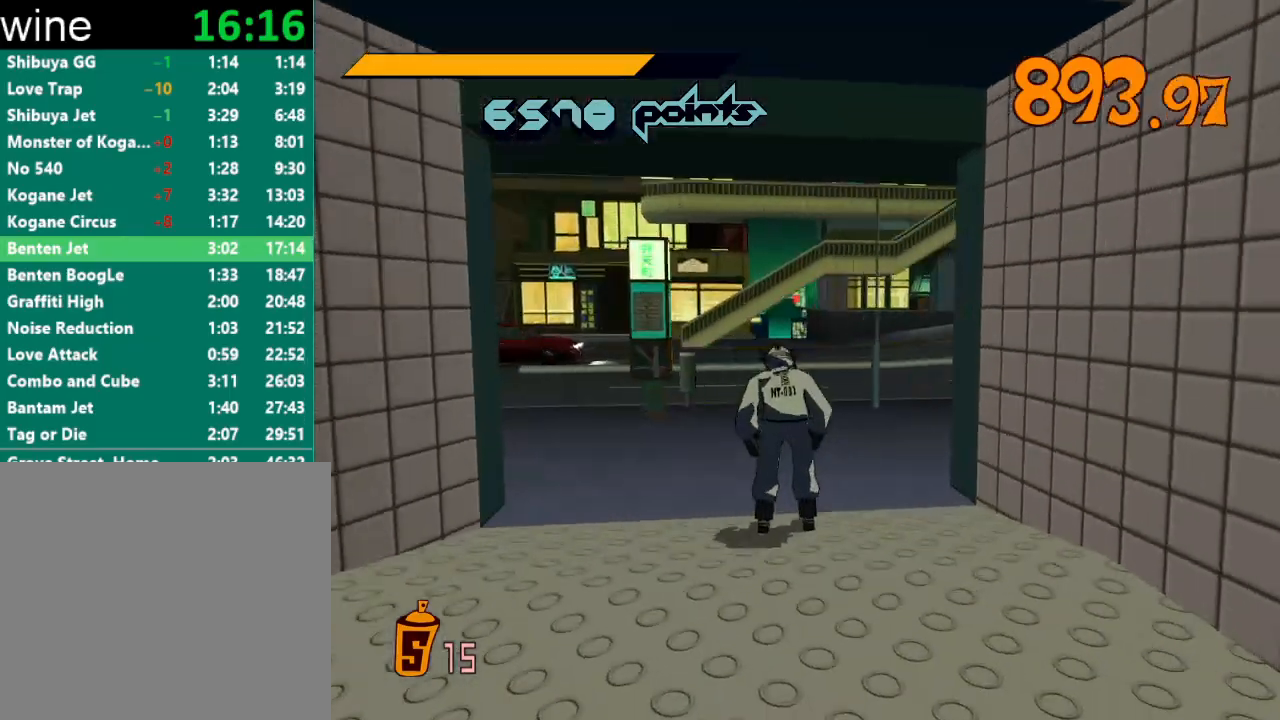
{"buttons": ["R2"], "left_stick": "up-right", "right_stick": "right", "events": [[200, "left_stick", "up-right"]]}
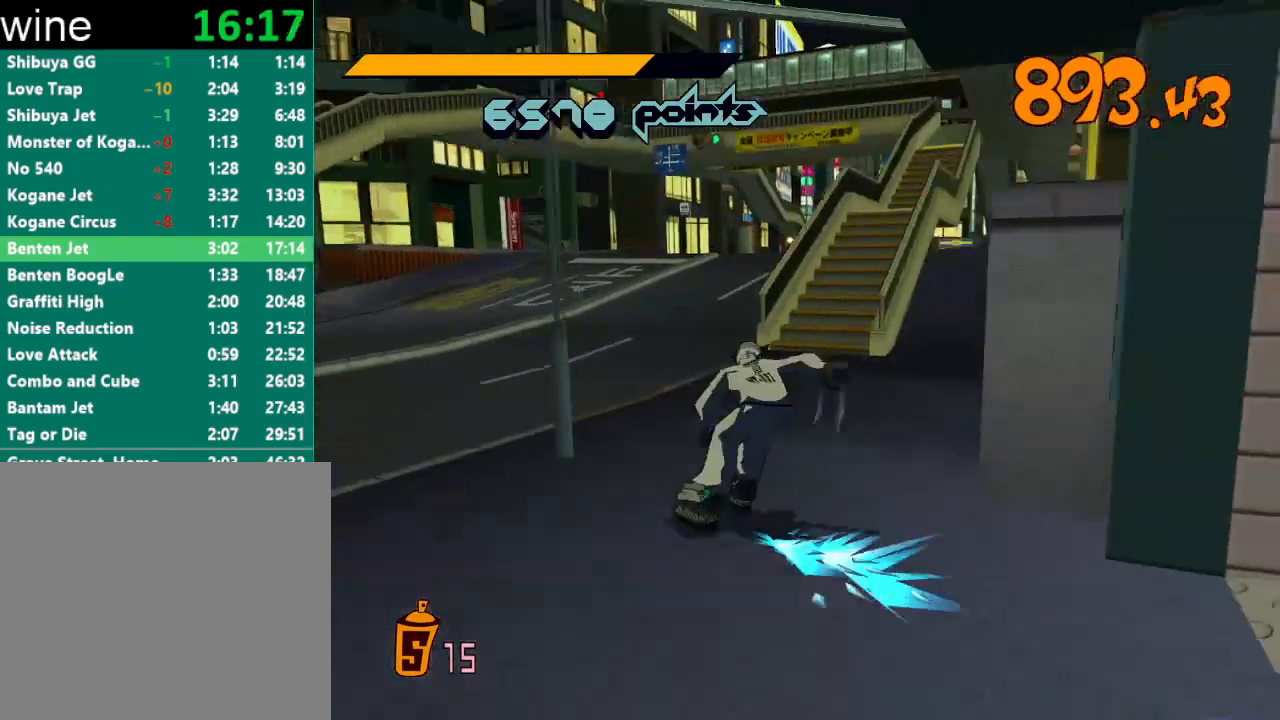
{"buttons": ["A", "R2"], "left_stick": "up", "right_stick": "center", "events": [[133, "left_stick", "up"], [233, "right_stick", "center"], [333, "A", "down"]]}
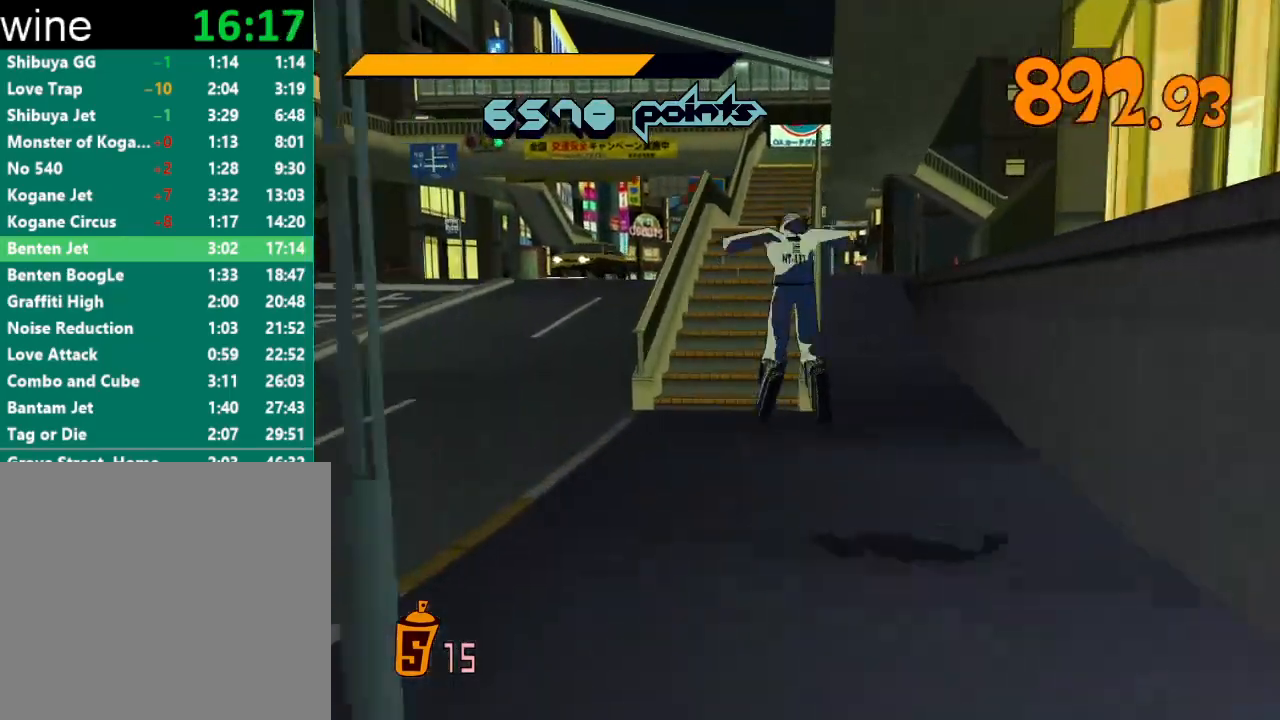
{"buttons": ["R2"], "left_stick": "up", "right_stick": "center", "events": [[33, "left_stick", "up-right"], [133, "left_stick", "up-left"], [267, "left_stick", "up-right"], [467, "left_stick", "up"], [500, "A", "up"]]}
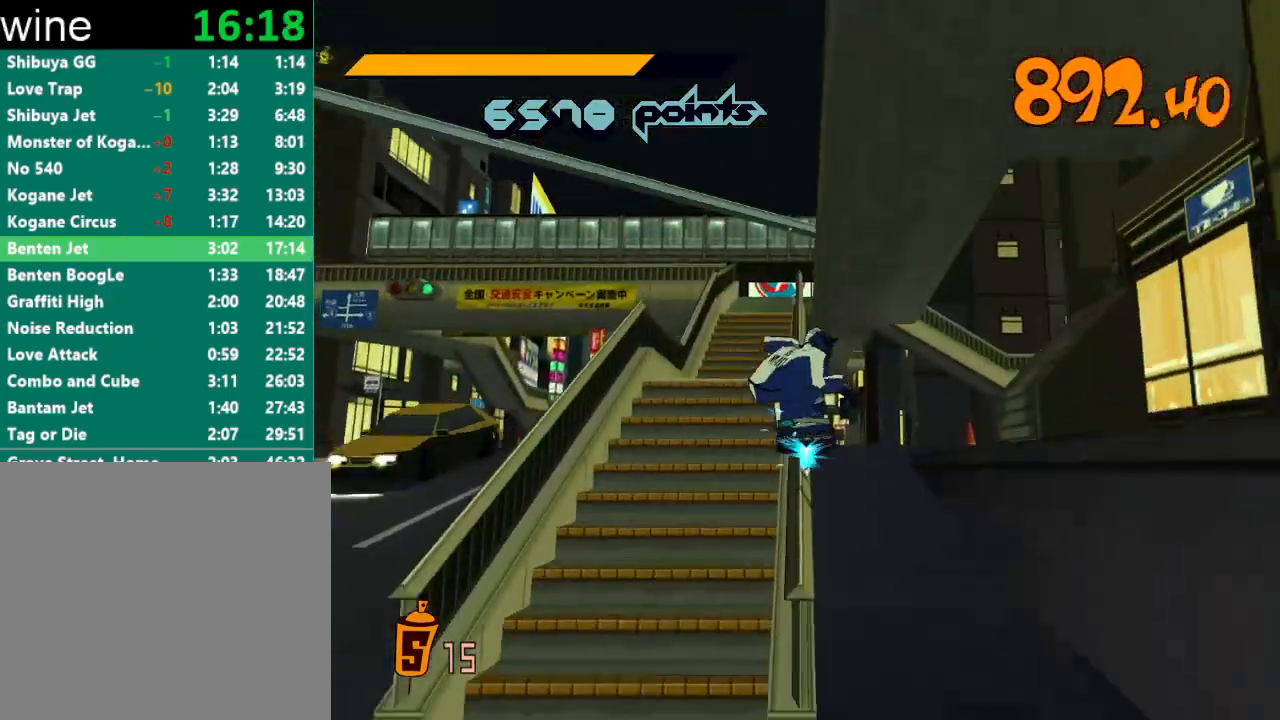
{"buttons": ["A"], "left_stick": "right", "right_stick": "center", "events": [[33, "R2", "up"], [133, "left_stick", "center"], [167, "A", "down"], [300, "left_stick", "left"], [433, "left_stick", "right"]]}
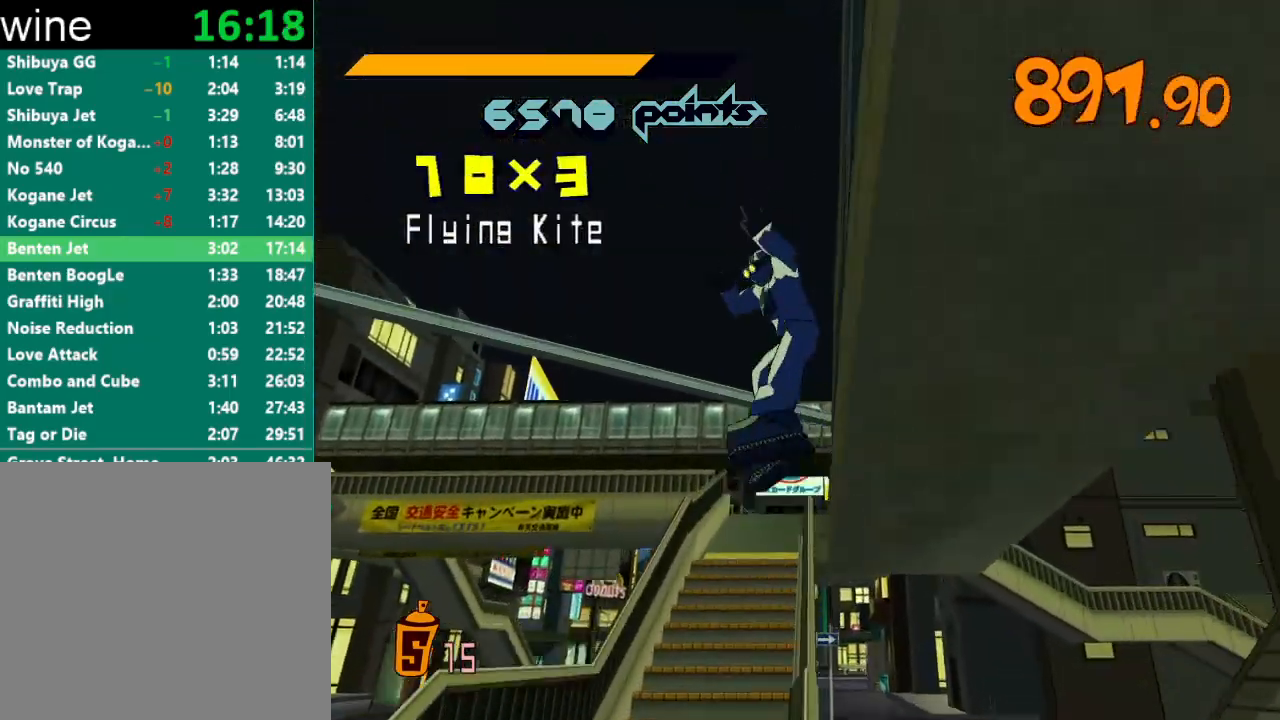
{"buttons": [], "left_stick": "center", "right_stick": "center", "events": [[233, "A", "up"], [300, "A", "down"], [333, "left_stick", "center"], [367, "A", "up"], [433, "A", "down"], [500, "A", "up"]]}
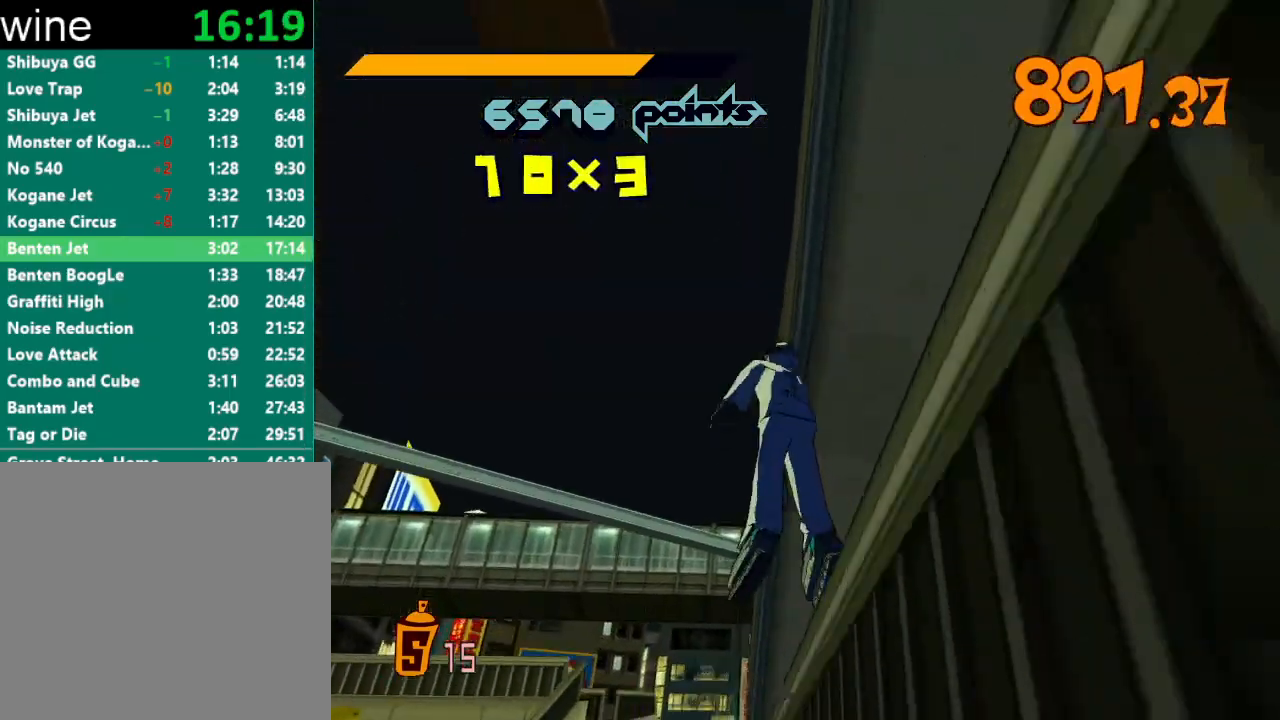
{"buttons": [], "left_stick": "right", "right_stick": "center", "events": [[100, "left_stick", "left"], [333, "left_stick", "center"], [467, "left_stick", "right"]]}
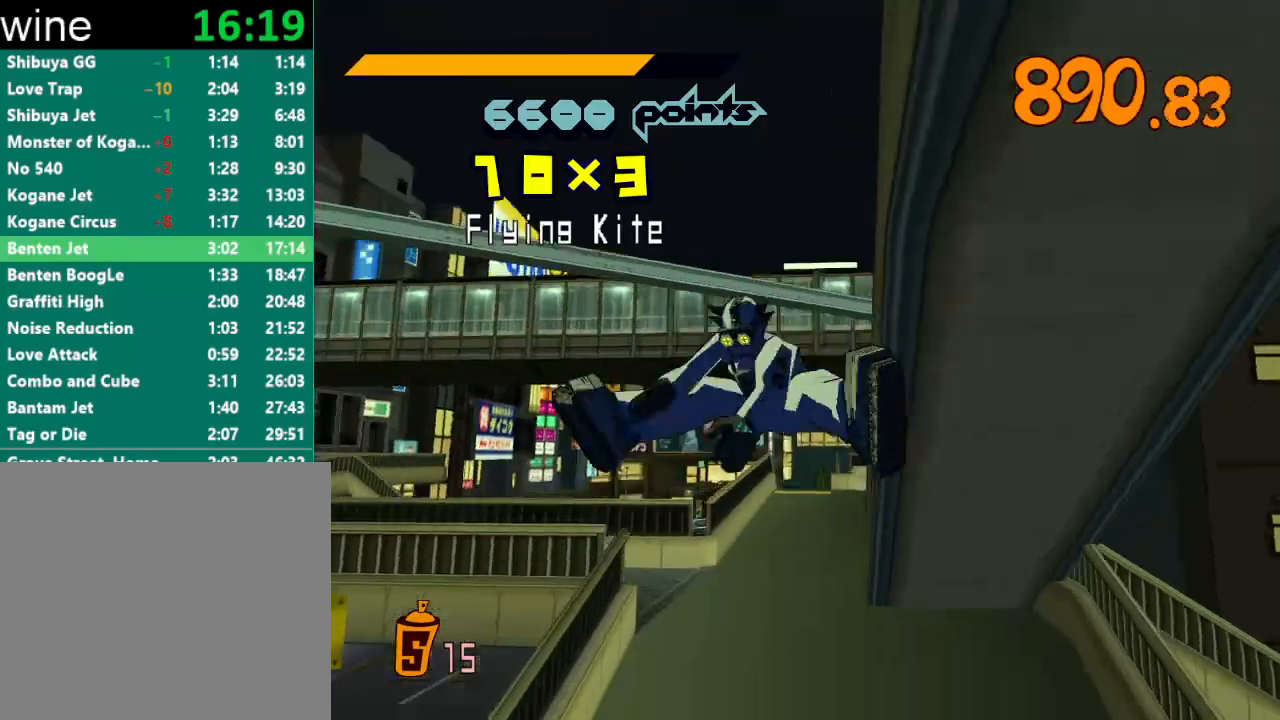
{"buttons": [], "left_stick": "up", "right_stick": "center", "events": [[133, "left_stick", "center"], [333, "left_stick", "up"]]}
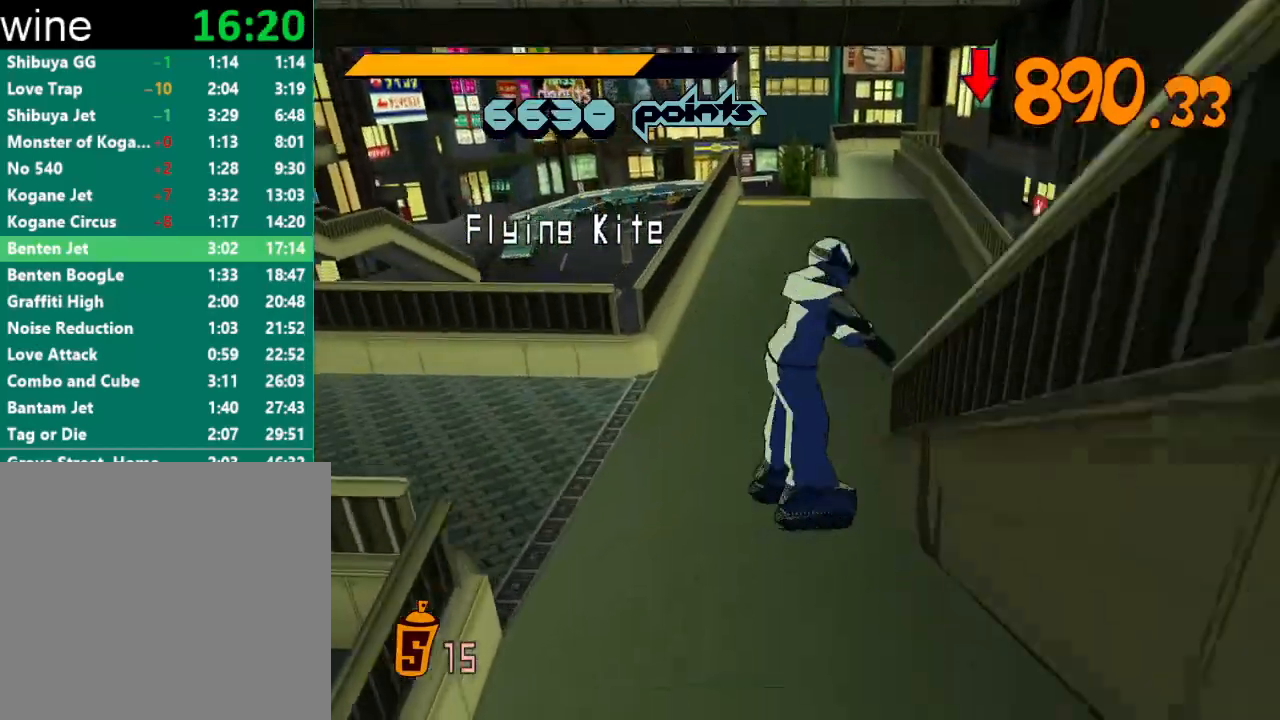
{"buttons": [], "left_stick": "up", "right_stick": "center", "events": []}
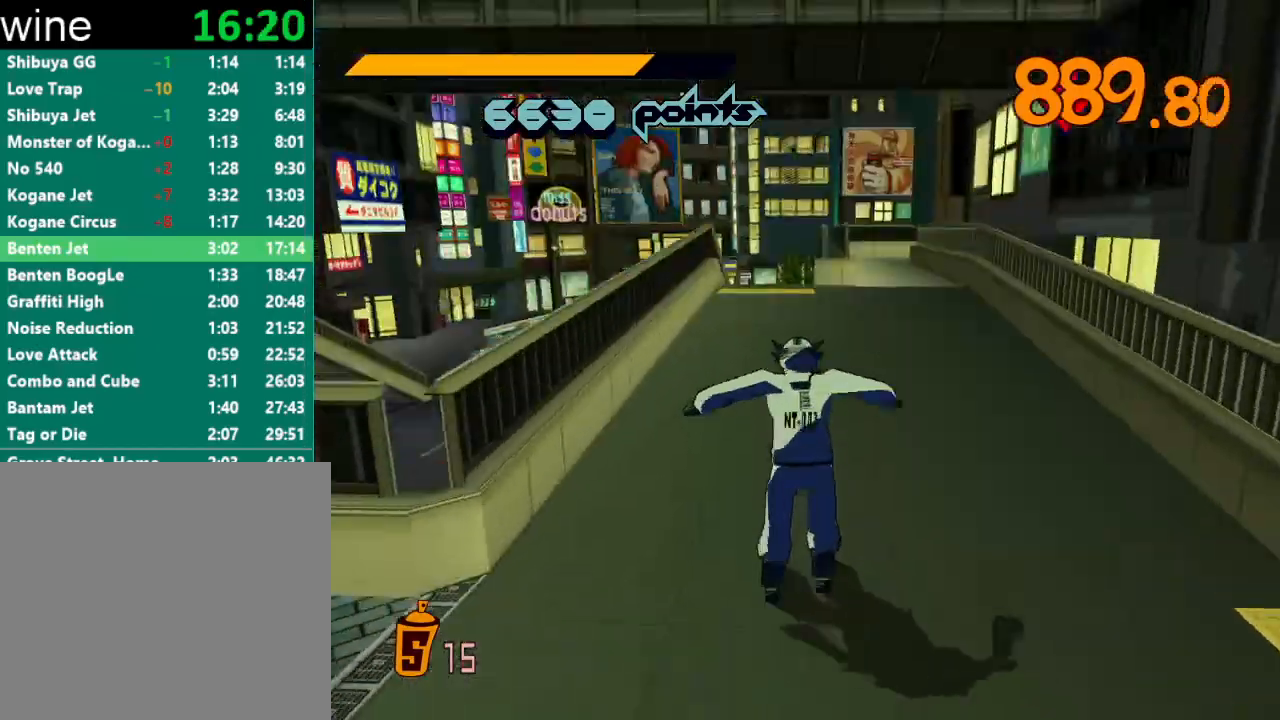
{"buttons": [], "left_stick": "right", "right_stick": "center", "events": [[33, "A", "down"], [33, "R2", "down"], [133, "left_stick", "up-right"], [267, "A", "up"], [267, "R2", "up"], [400, "left_stick", "center"], [500, "left_stick", "right"]]}
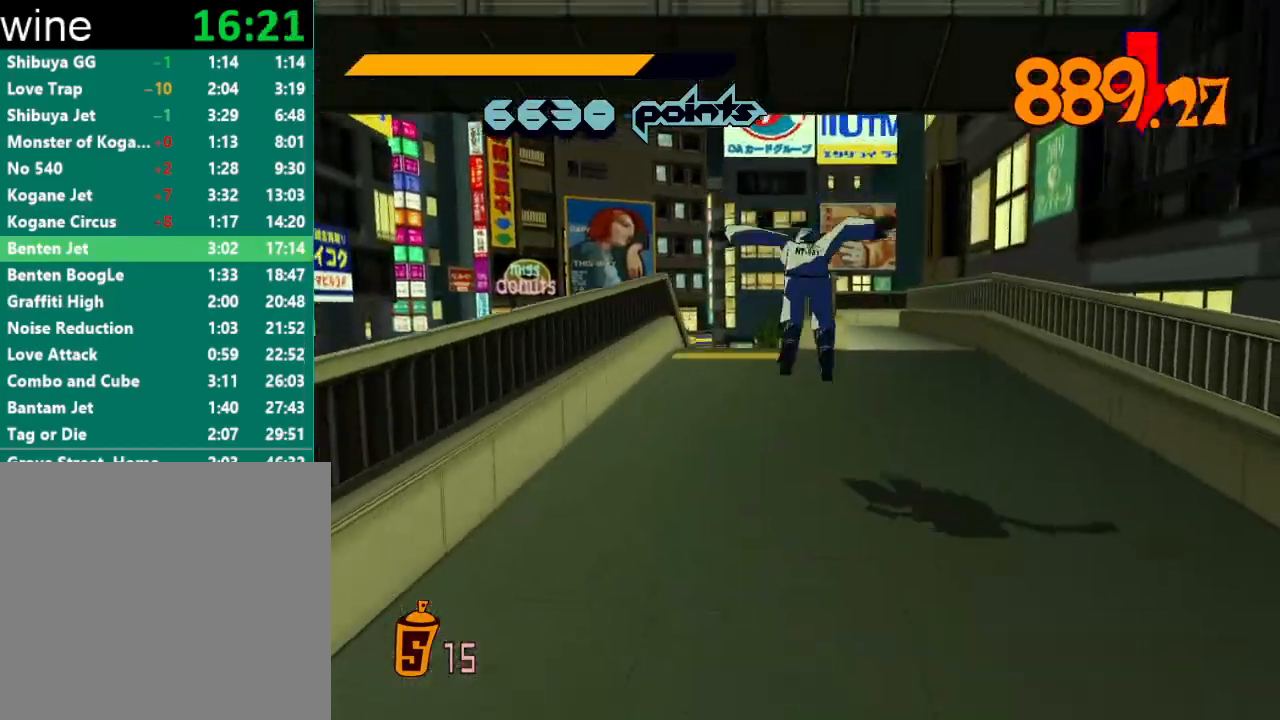
{"buttons": ["A"], "left_stick": "right", "right_stick": "center", "events": [[467, "A", "down"]]}
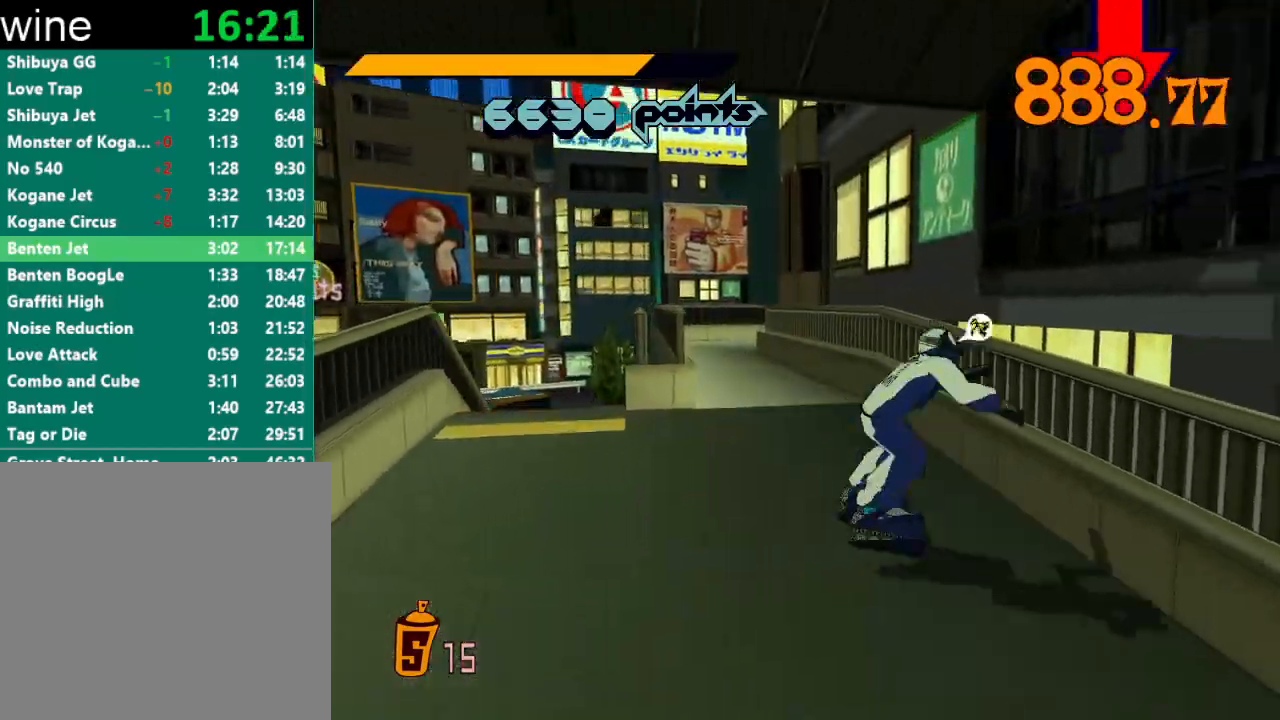
{"buttons": [], "left_stick": "up", "right_stick": "center", "events": [[67, "L2", "down"], [100, "left_stick", "up-right"], [167, "L2", "up"], [233, "left_stick", "up"], [300, "A", "up"]]}
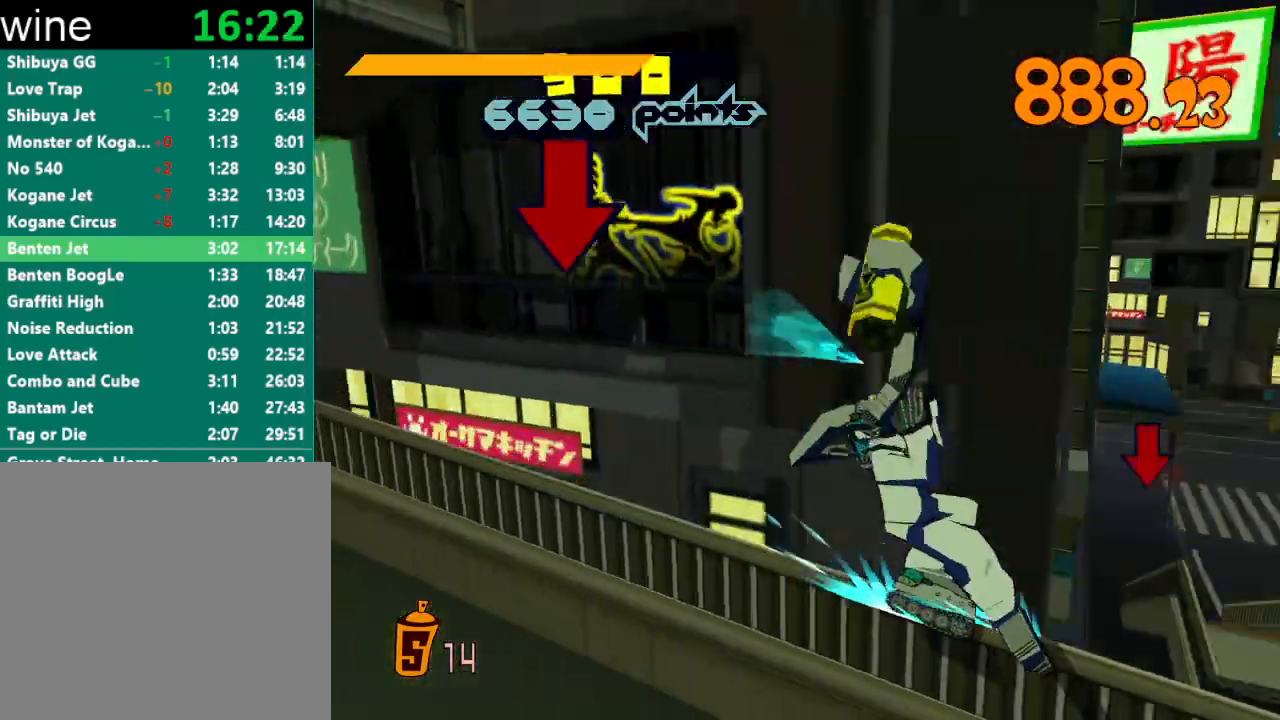
{"buttons": [], "left_stick": "up-left", "right_stick": "center", "events": [[133, "A", "down"], [133, "left_stick", "up-left"], [467, "A", "up"]]}
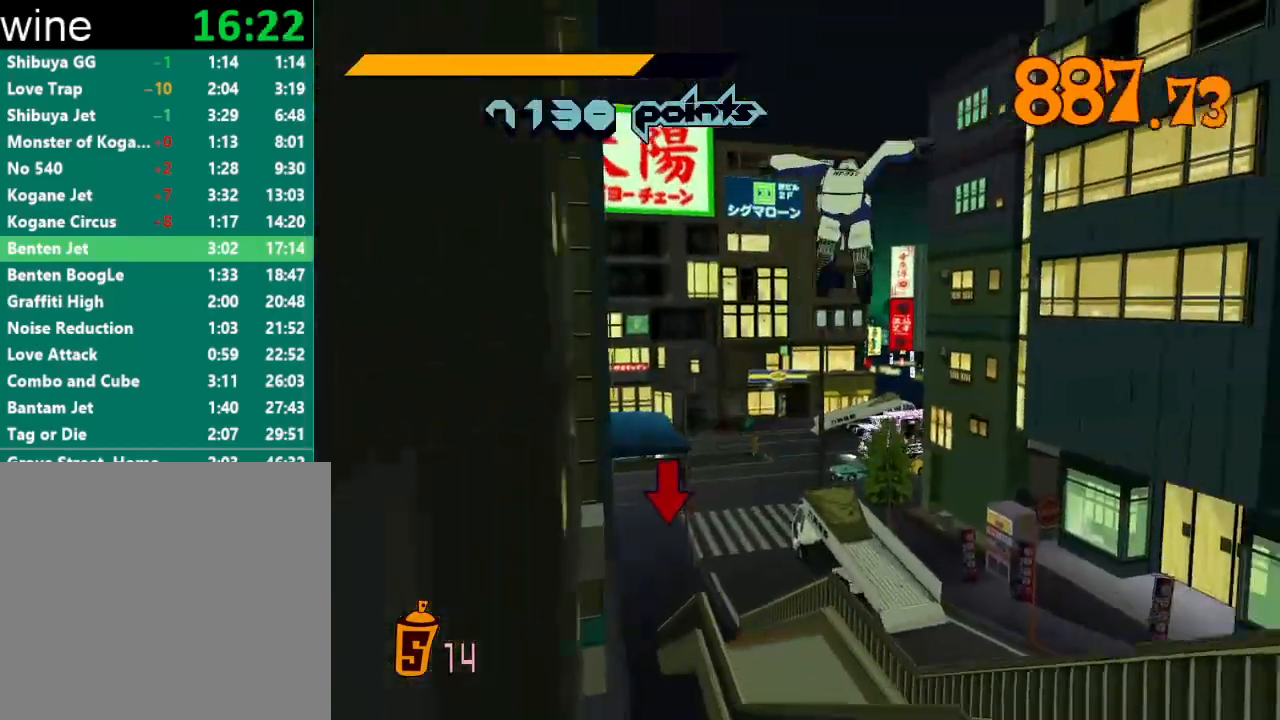
{"buttons": [], "left_stick": "up-left", "right_stick": "center", "events": [[100, "A", "down"], [167, "A", "up"]]}
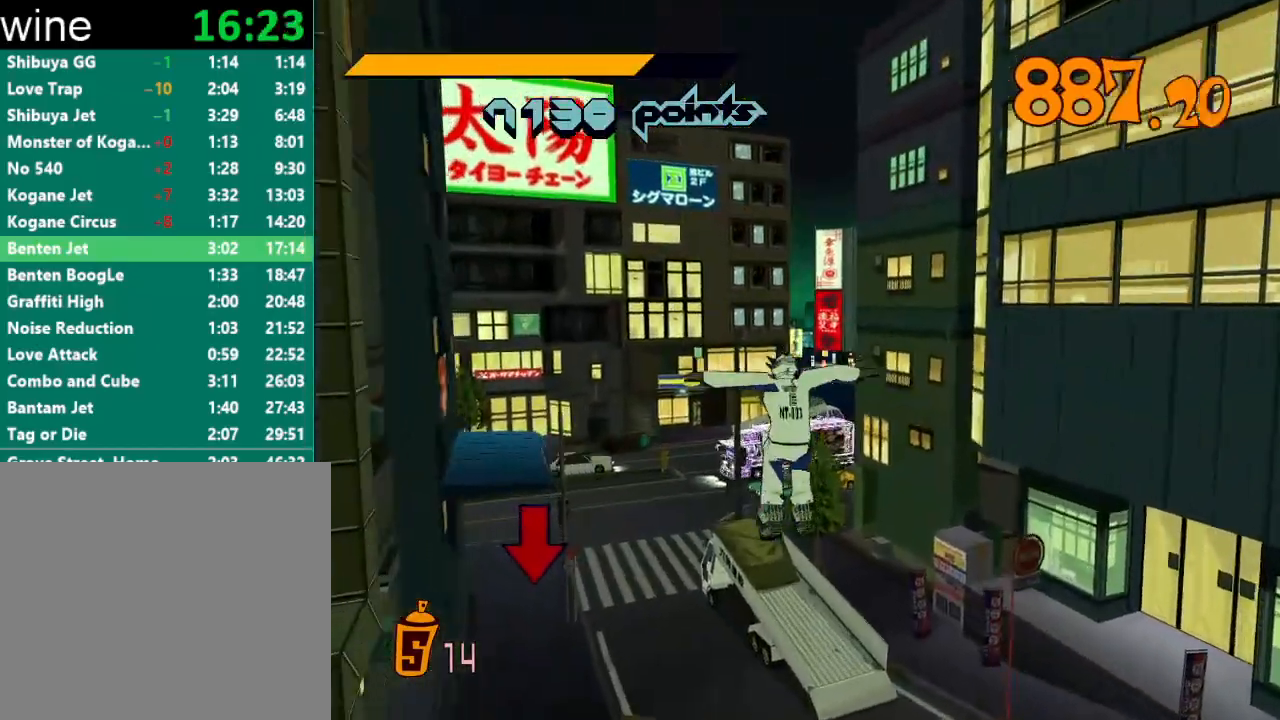
{"buttons": [], "left_stick": "up-left", "right_stick": "center", "events": []}
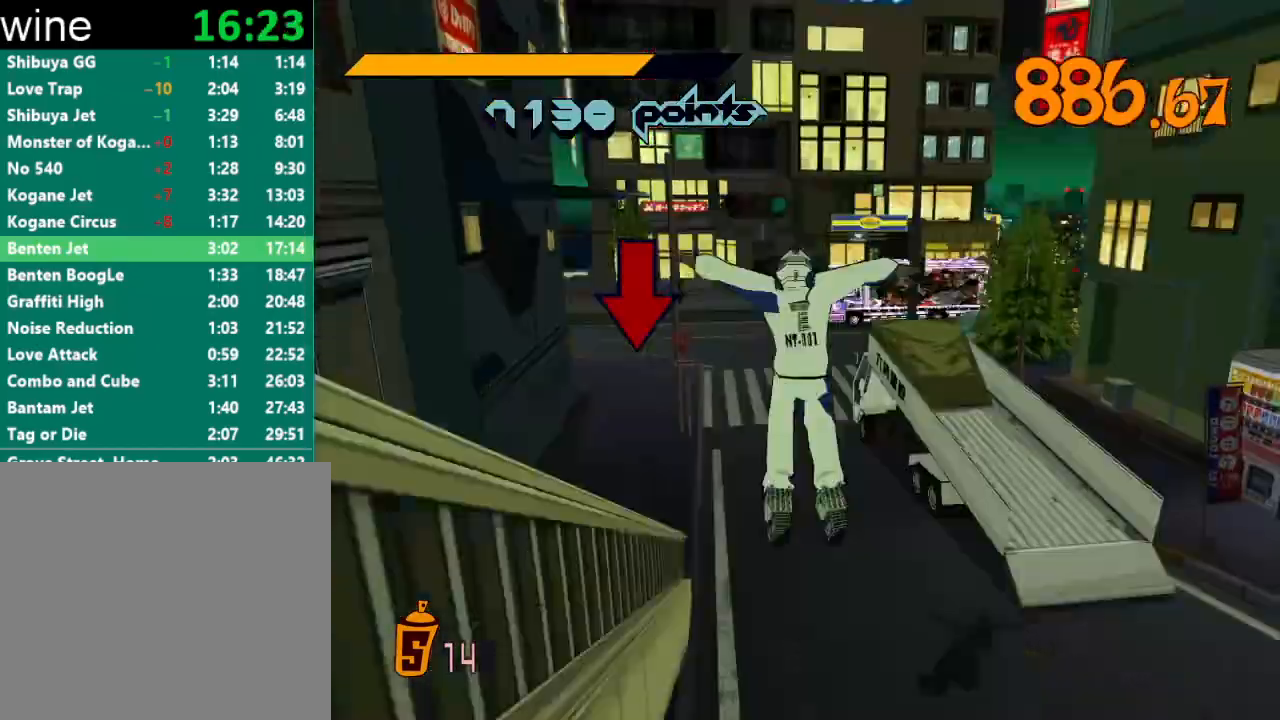
{"buttons": ["R2"], "left_stick": "up", "right_stick": "center", "events": [[233, "right_stick", "down-left"], [400, "R2", "down"], [433, "right_stick", "center"], [467, "left_stick", "up"]]}
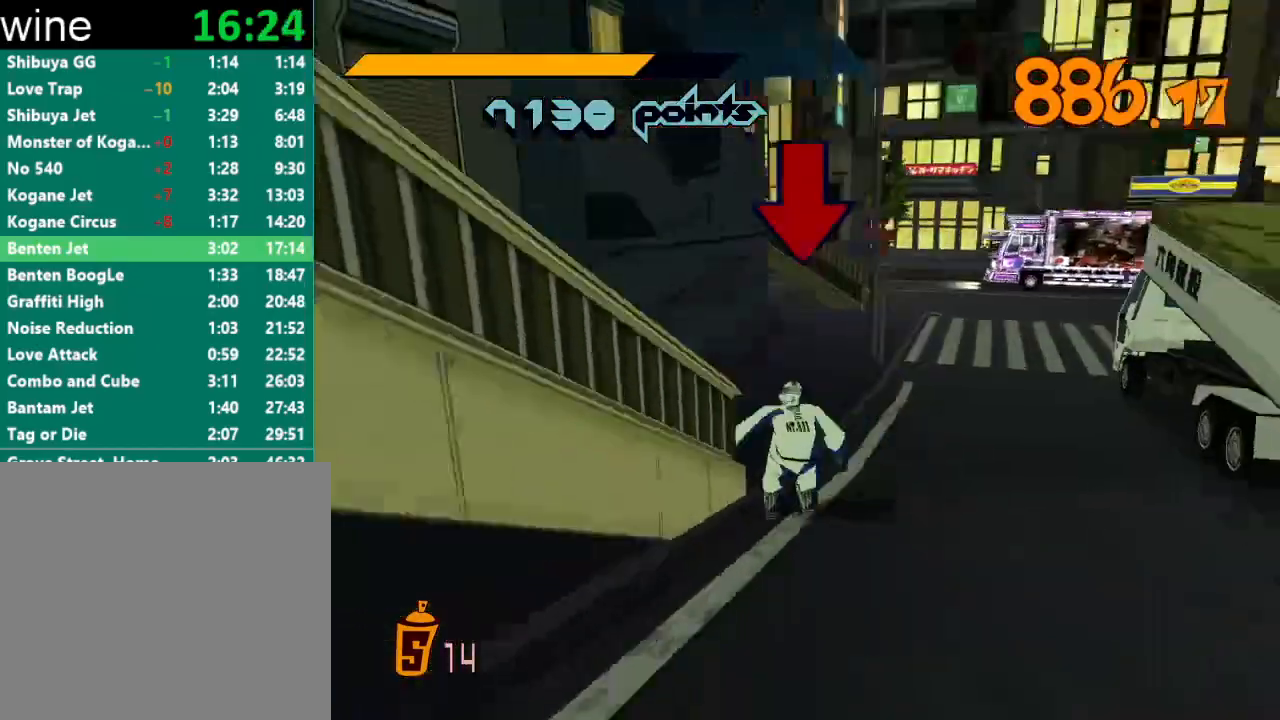
{"buttons": [], "left_stick": "center", "right_stick": "center", "events": [[133, "left_stick", "up-right"], [333, "R1", "down"], [333, "Y", "down"], [367, "Y", "up"], [367, "left_stick", "center"], [400, "R1", "up"], [400, "R2", "up"], [433, "R1", "down"], [433, "Y", "down"], [500, "R1", "up"], [500, "Y", "up"]]}
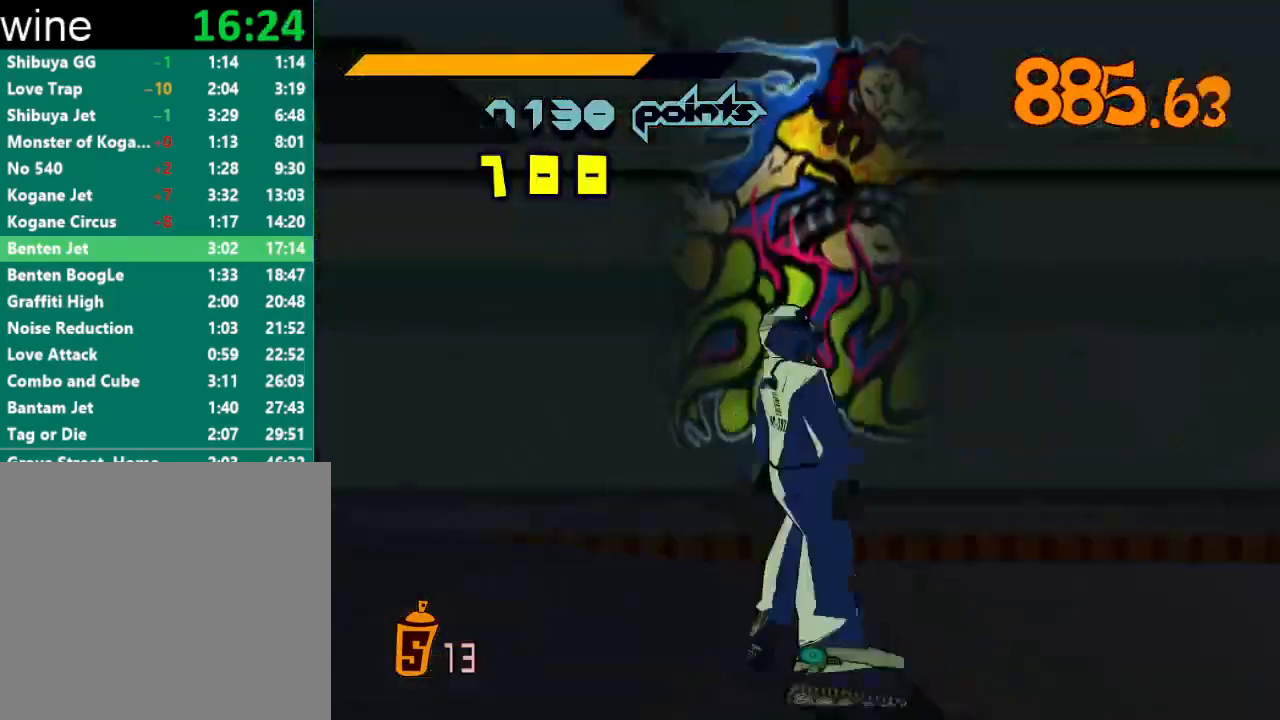
{"buttons": ["Y", "R1"], "left_stick": "center", "right_stick": "center", "events": [[33, "R1", "down"], [33, "Y", "down"], [67, "R1", "up"], [67, "Y", "up"], [100, "R1", "down"], [100, "Y", "down"], [167, "R1", "up"], [167, "Y", "up"], [200, "R1", "down"], [200, "Y", "down"], [267, "R1", "up"], [267, "Y", "up"], [300, "R1", "down"], [300, "Y", "down"], [333, "R1", "up"], [333, "Y", "up"], [400, "R1", "down"], [400, "Y", "down"], [433, "R1", "up"], [433, "Y", "up"], [467, "R1", "down"], [500, "Y", "down"]]}
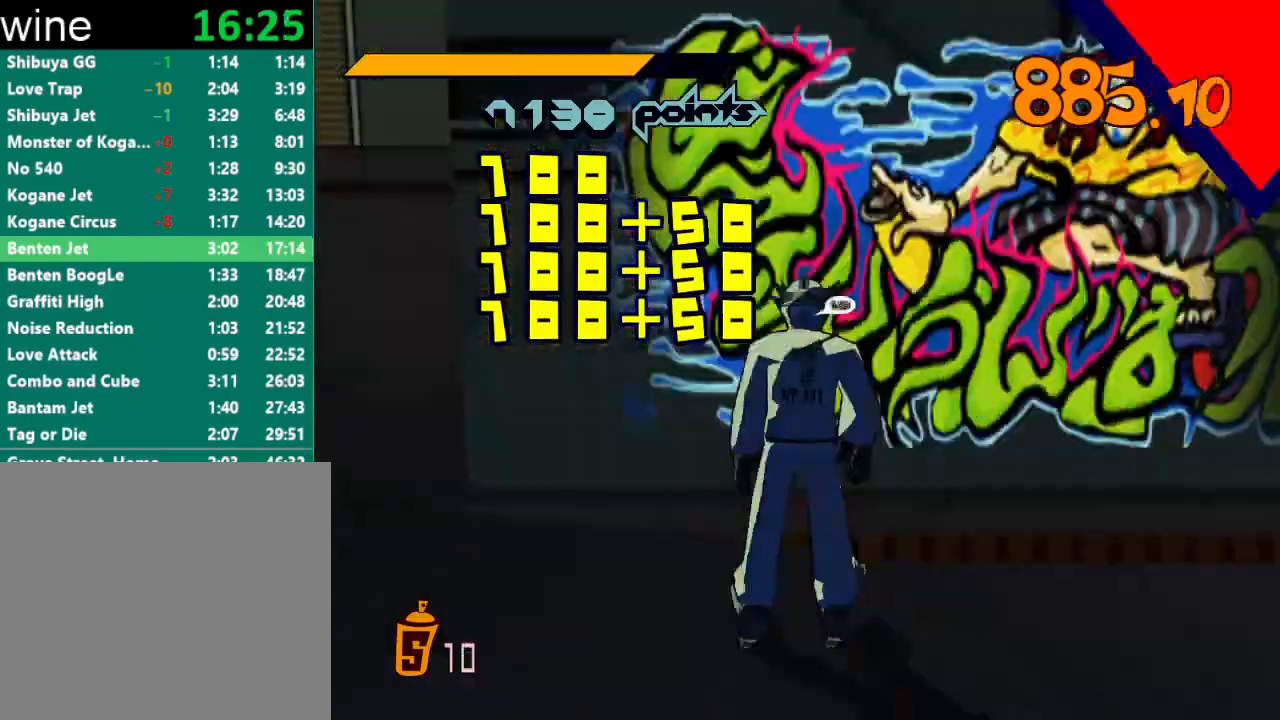
{"buttons": ["Y", "R1"], "left_stick": "center", "right_stick": "center", "events": [[33, "R1", "up"], [33, "Y", "up"], [100, "R1", "down"], [100, "Y", "down"], [133, "R1", "up"], [133, "Y", "up"], [167, "R1", "down"], [200, "Y", "down"], [233, "R1", "up"], [233, "Y", "up"], [267, "R1", "down"], [300, "Y", "down"], [333, "R1", "up"], [333, "Y", "up"], [400, "R1", "down"], [400, "Y", "down"], [433, "R1", "up"], [433, "Y", "up"], [500, "R1", "down"], [500, "Y", "down"]]}